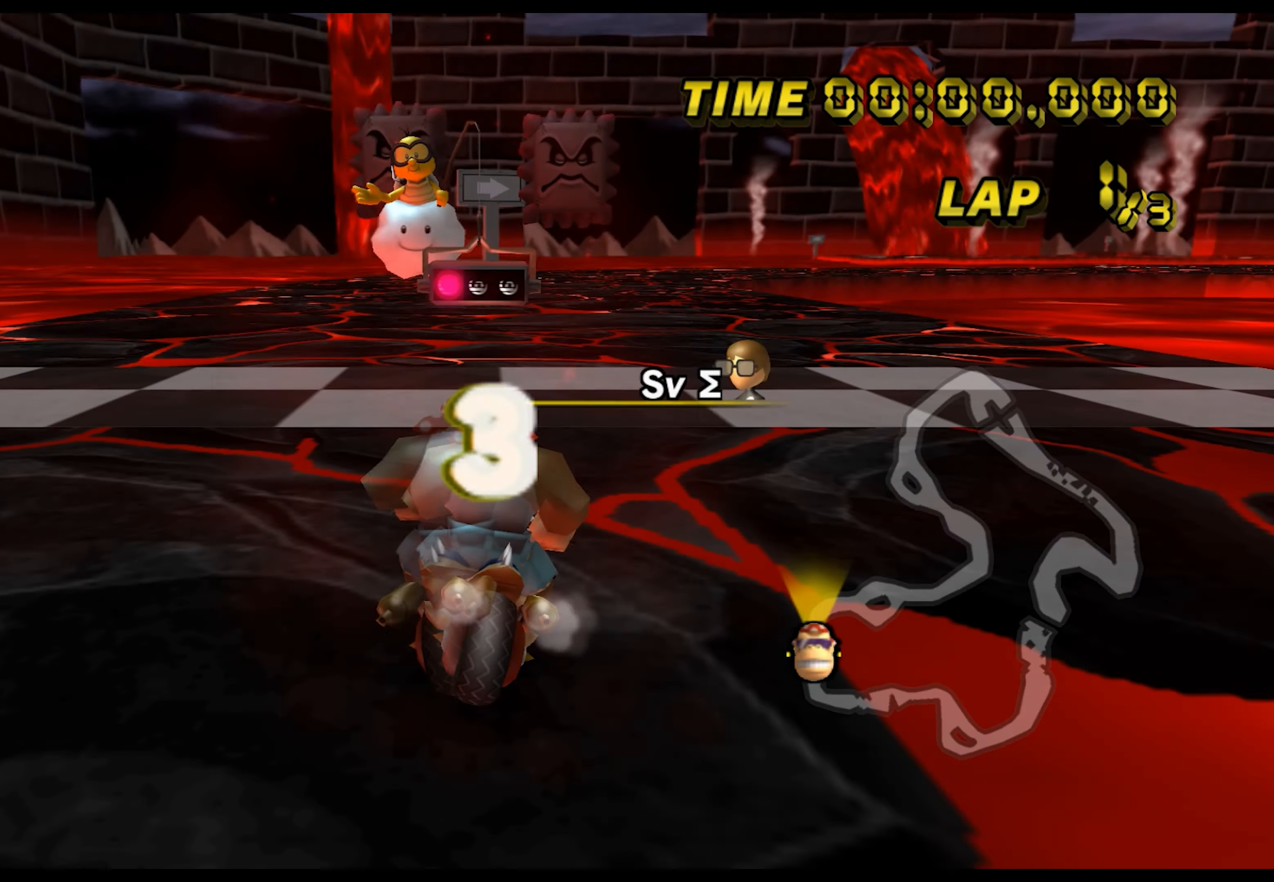
Gameplay with a controller (Nintendo layout); each line is a JSON object with the inputs held at the frame after it. "events" lists button and stick changes between this image and that frame as [ms after this image, input, new state], when the widget could be followed in between. Not read: L1 L3 R3 X Y Z.
{"buttons": [], "left_stick": "up-right", "events": []}
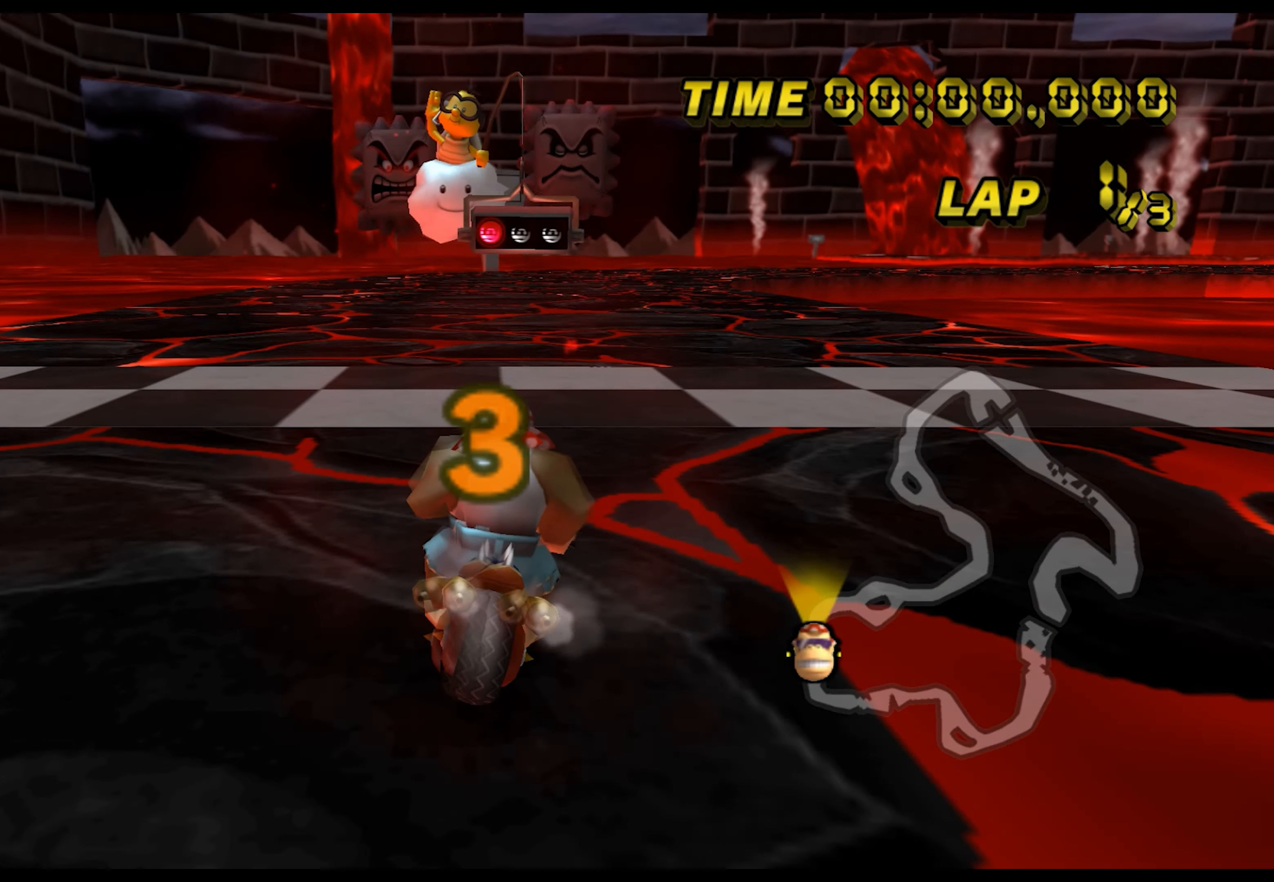
{"buttons": [], "left_stick": "up-right", "events": []}
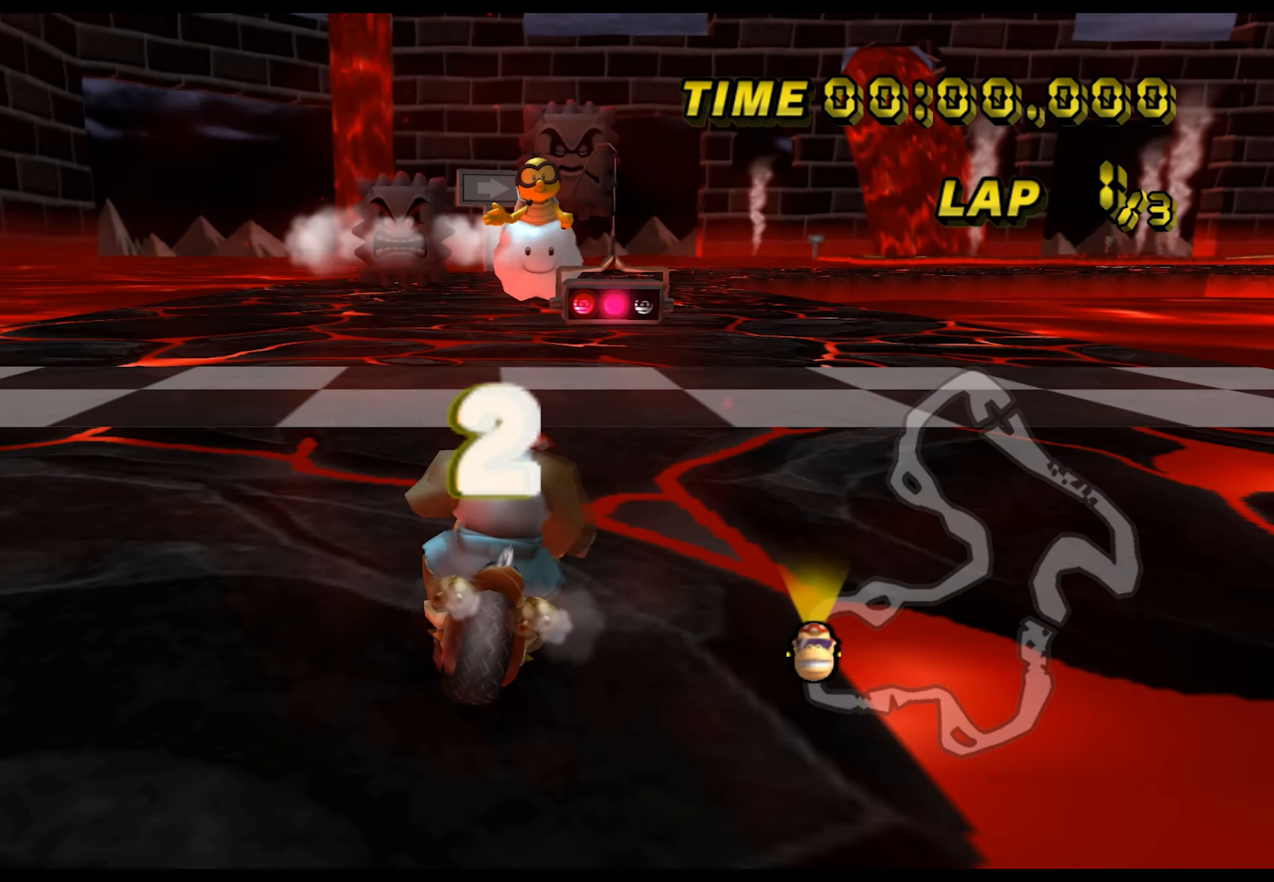
{"buttons": ["A"], "left_stick": "center", "events": [[217, "A", "down"], [301, "left_stick", "center"]]}
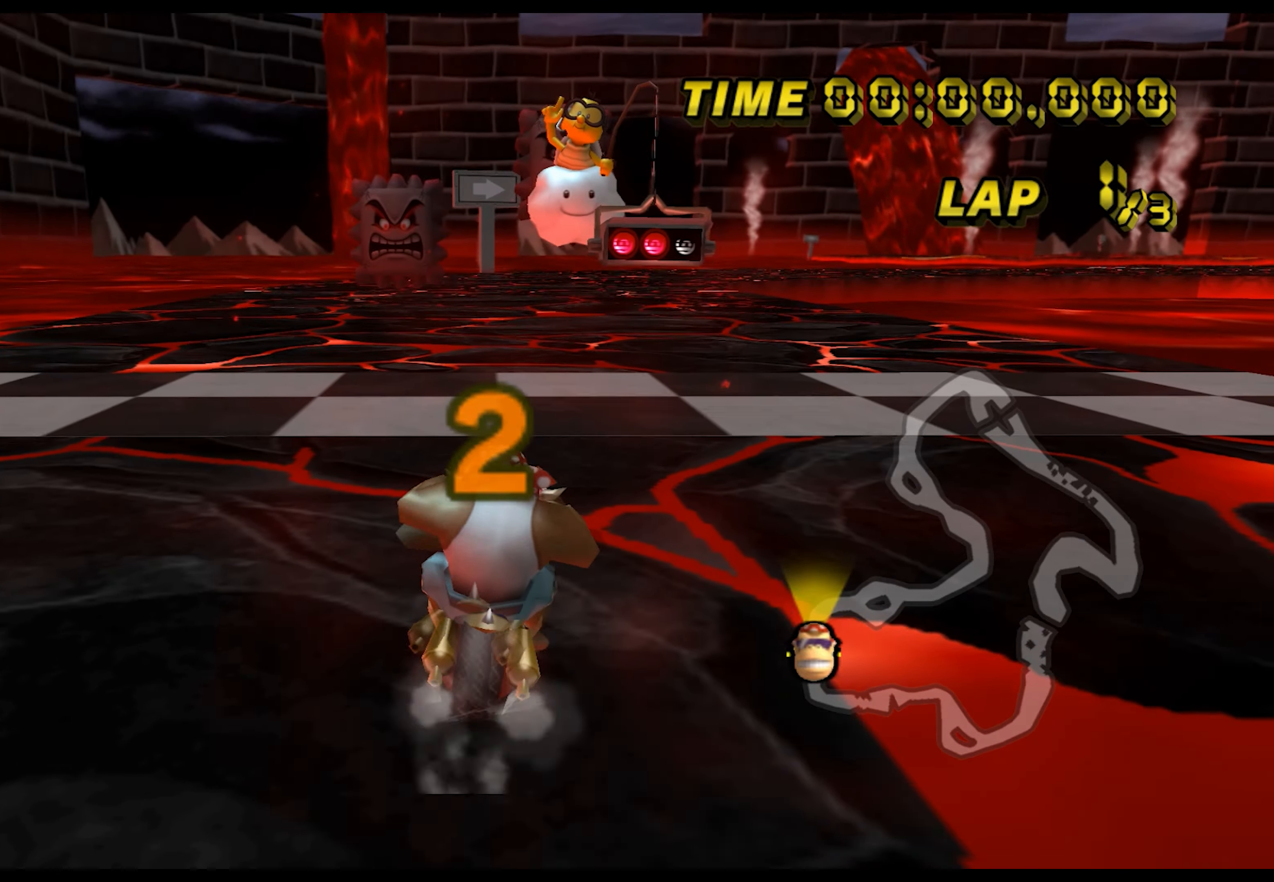
{"buttons": ["A"], "left_stick": "up-left", "events": [[484, "left_stick", "up-left"]]}
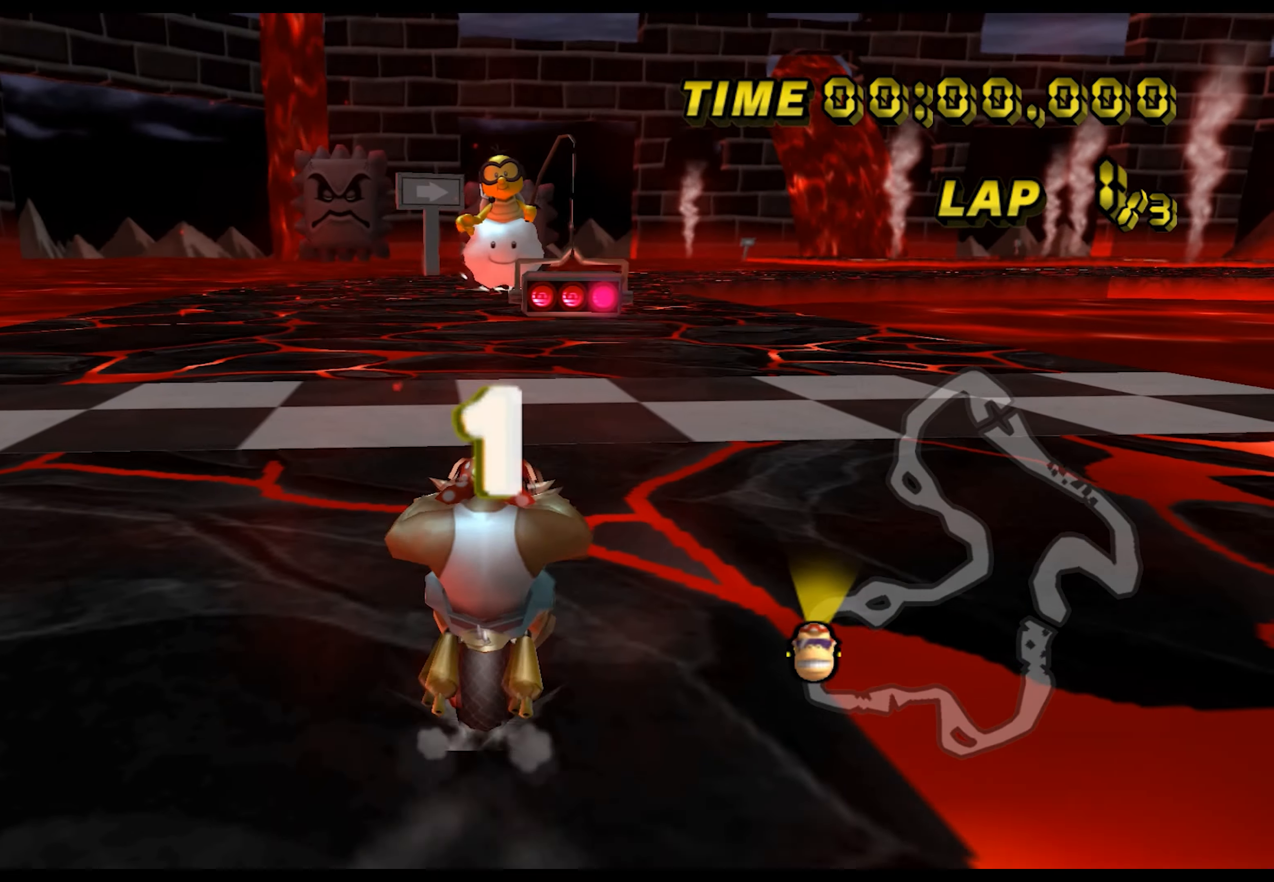
{"buttons": ["A"], "left_stick": "up", "events": [[451, "left_stick", "up"]]}
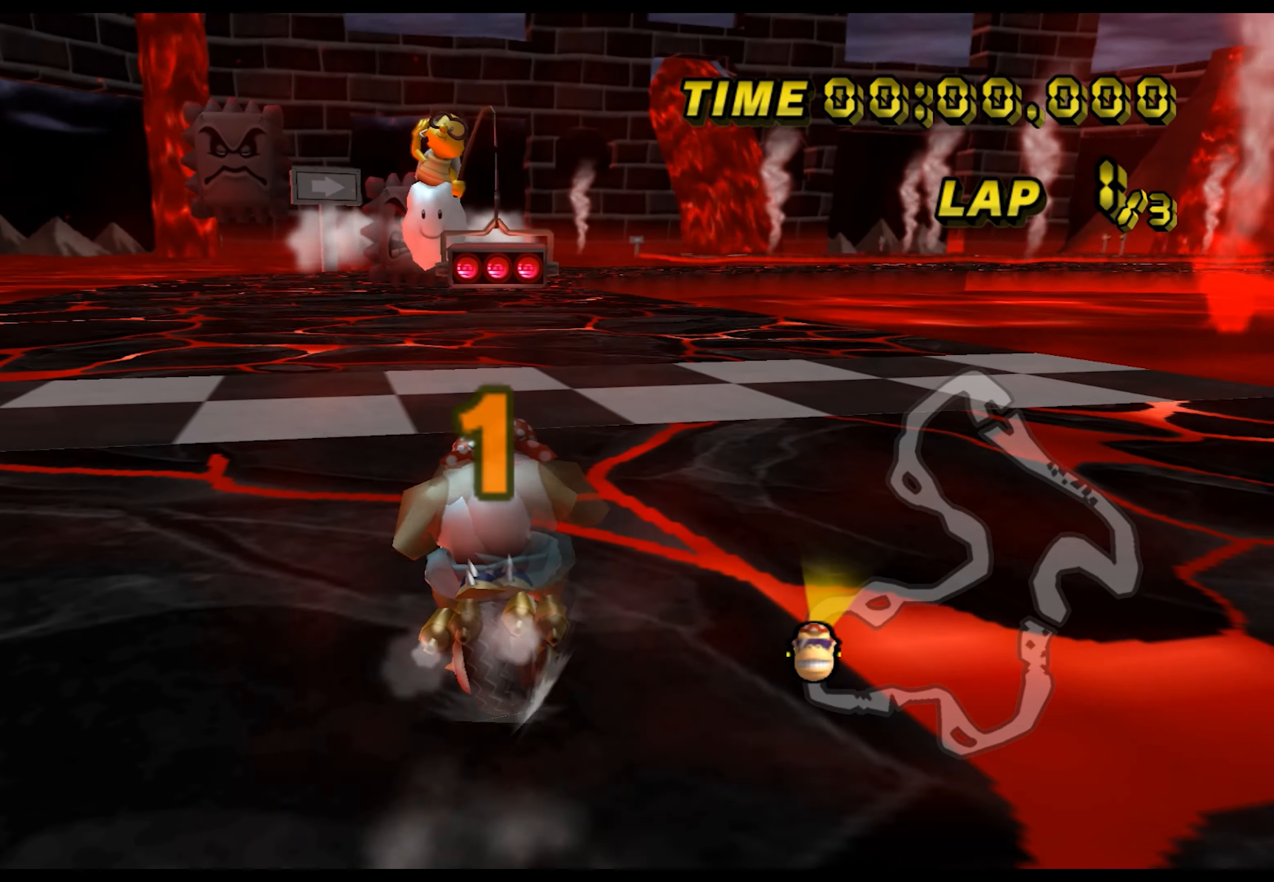
{"buttons": ["A"], "left_stick": "down", "events": [[167, "left_stick", "right"], [250, "left_stick", "down"]]}
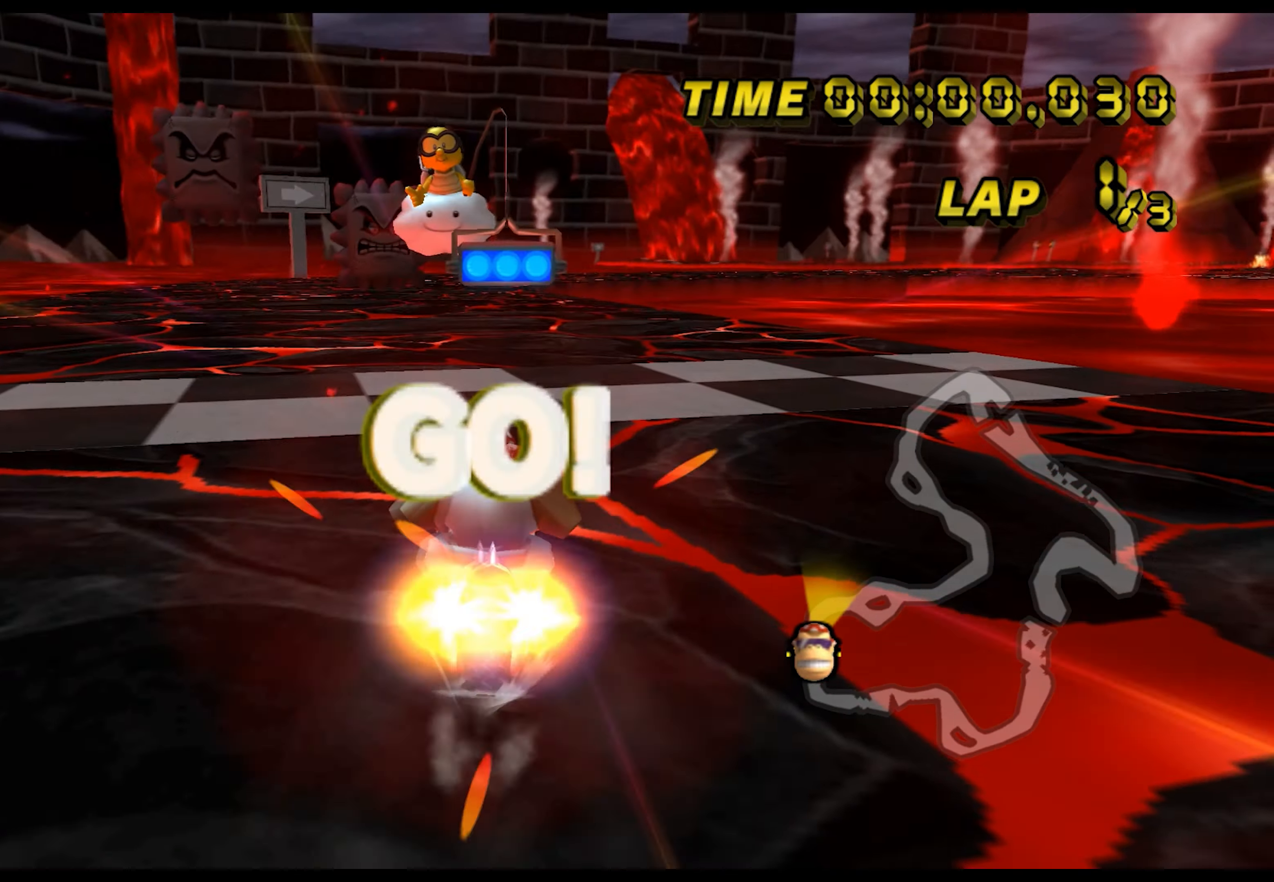
{"buttons": ["A"], "left_stick": "right", "events": [[467, "left_stick", "right"]]}
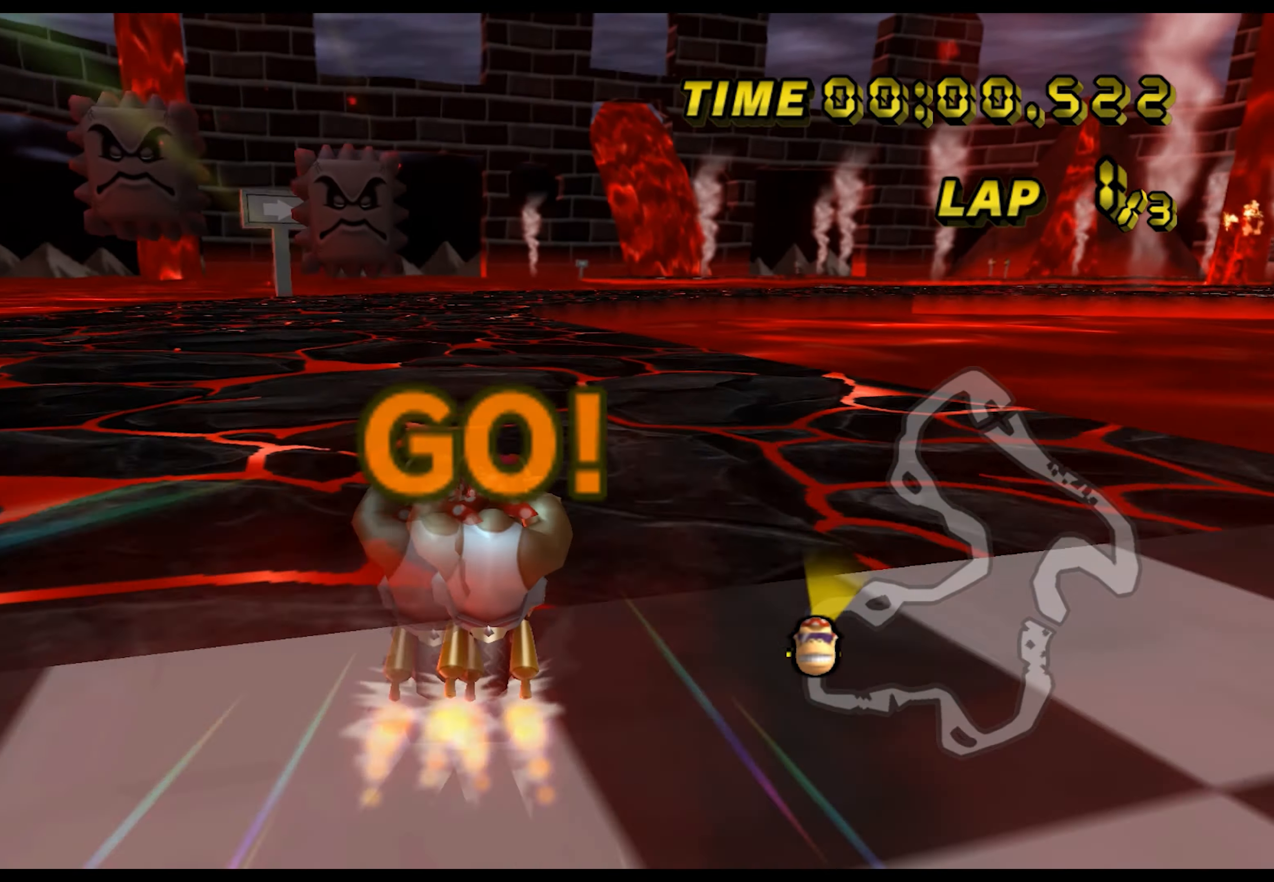
{"buttons": ["A"], "left_stick": "center", "events": [[50, "left_stick", "center"]]}
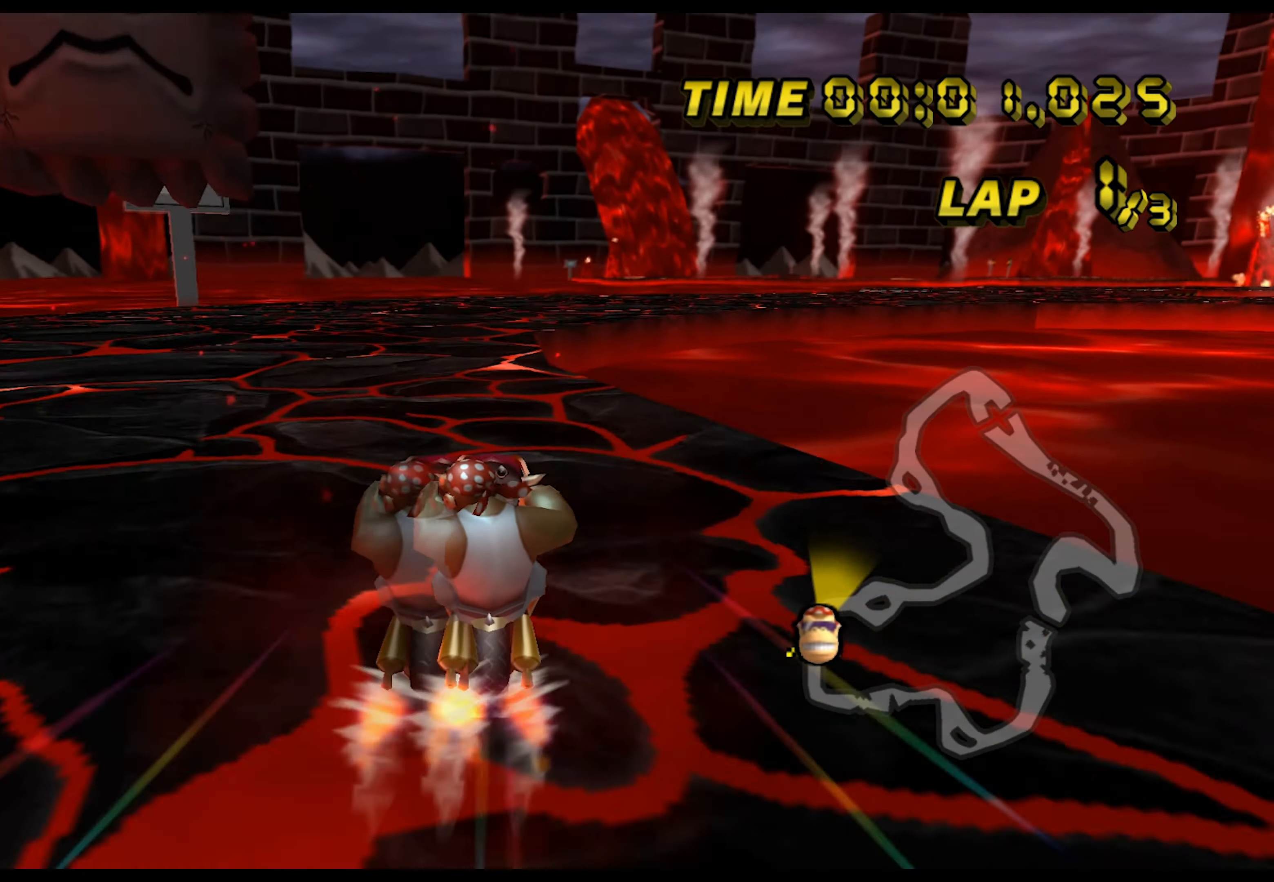
{"buttons": ["A", "B"], "left_stick": "down-right", "events": [[150, "B", "down"], [384, "left_stick", "down-right"]]}
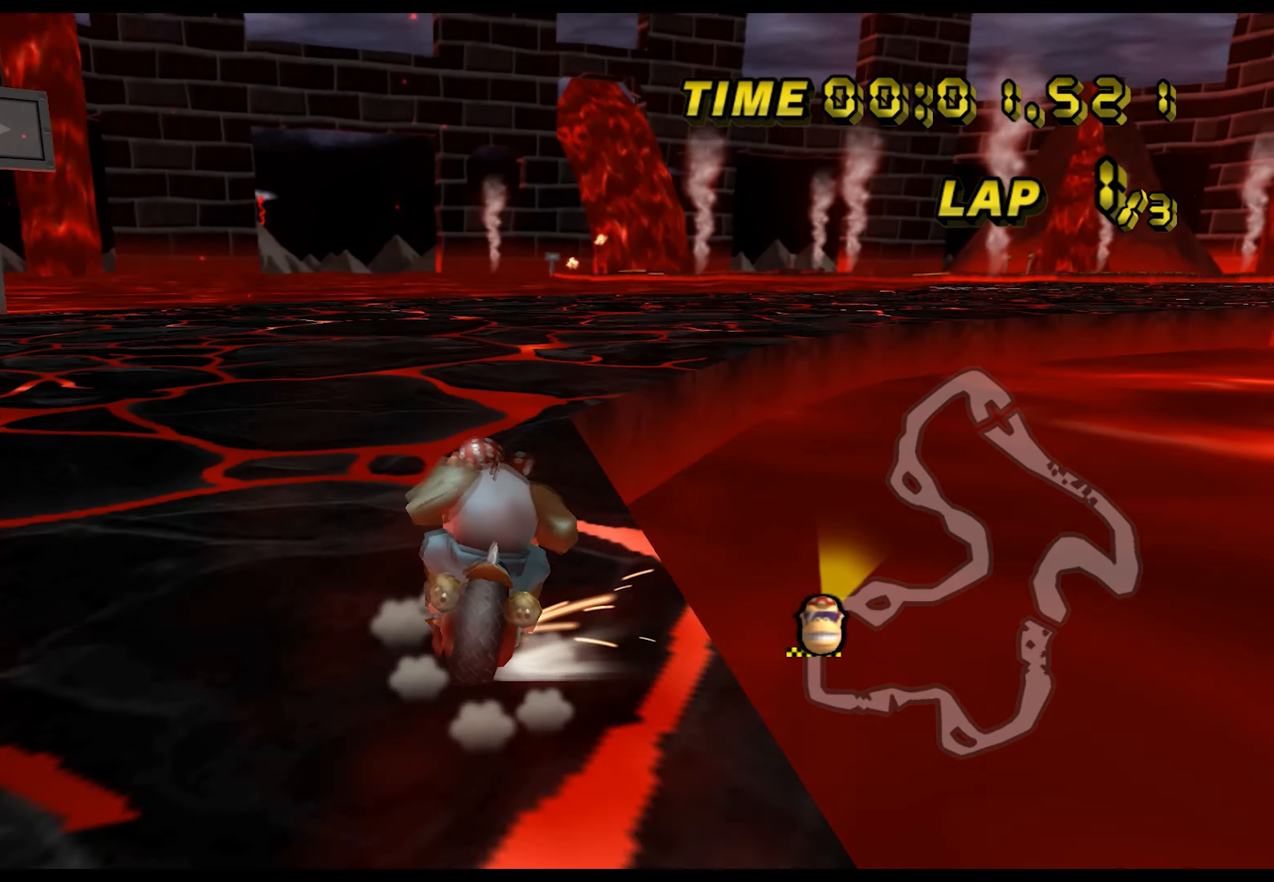
{"buttons": ["A", "B"], "left_stick": "down-right", "events": []}
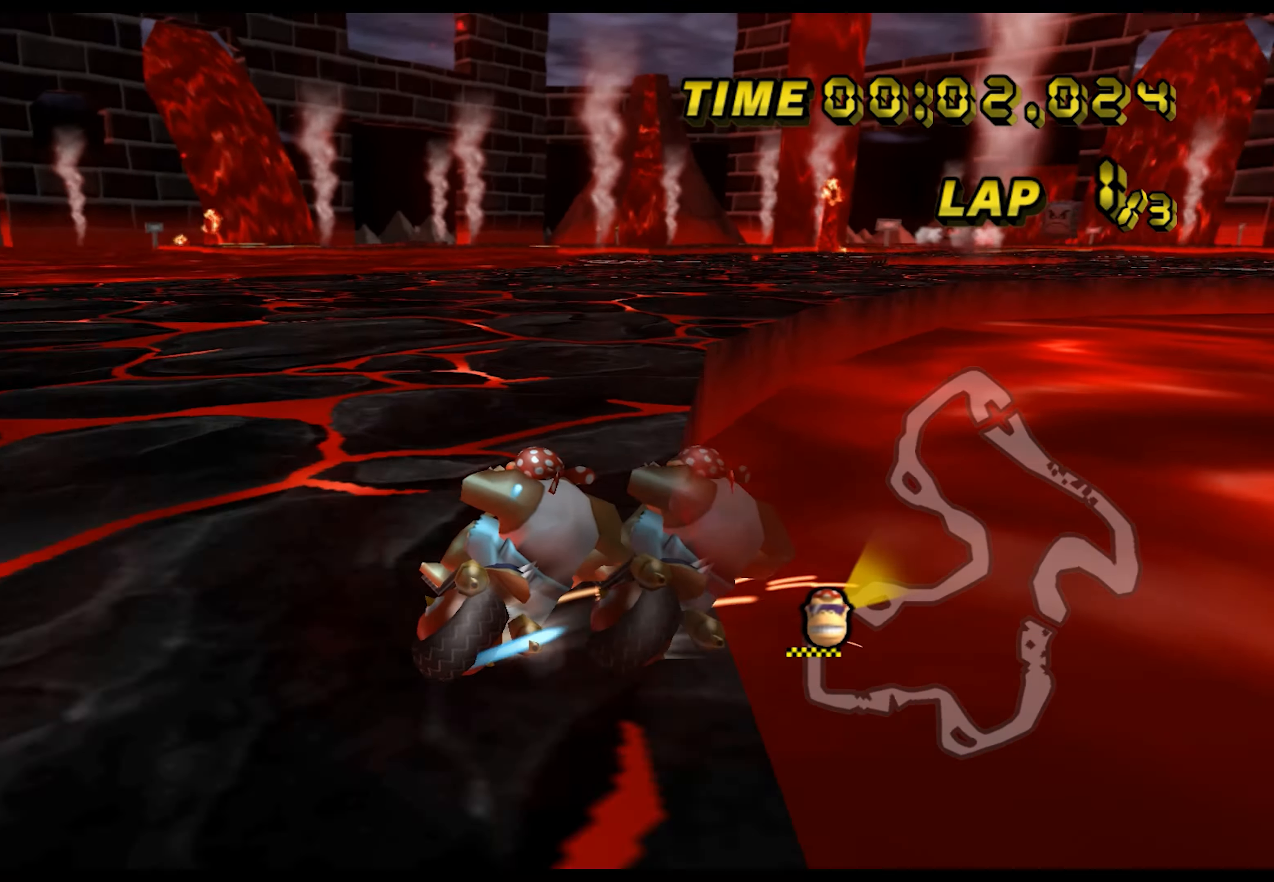
{"buttons": ["A", "B"], "left_stick": "down-right", "events": [[150, "left_stick", "down-left"], [334, "left_stick", "down-right"]]}
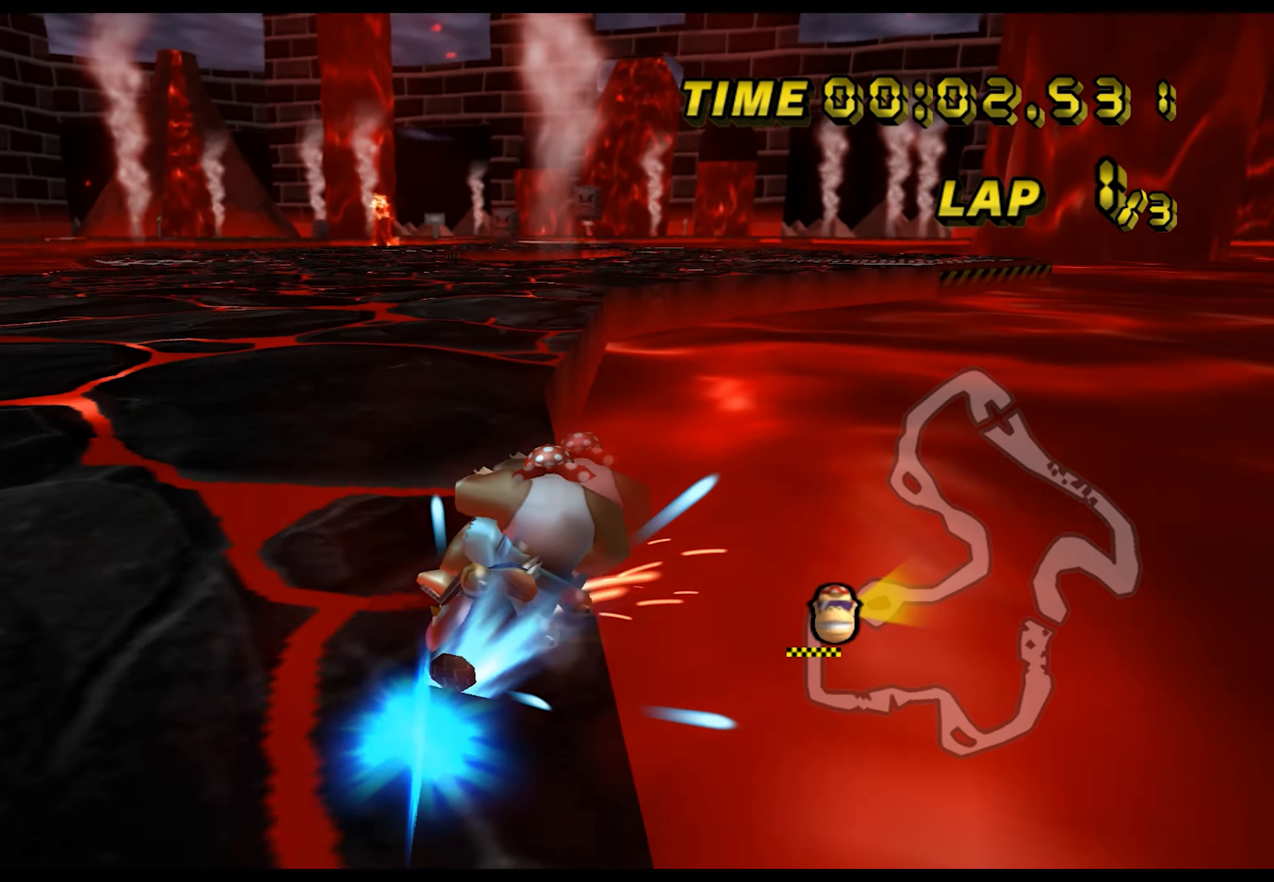
{"buttons": ["A"], "left_stick": "left", "events": [[50, "B", "up"], [67, "left_stick", "down-left"], [117, "left_stick", "left"]]}
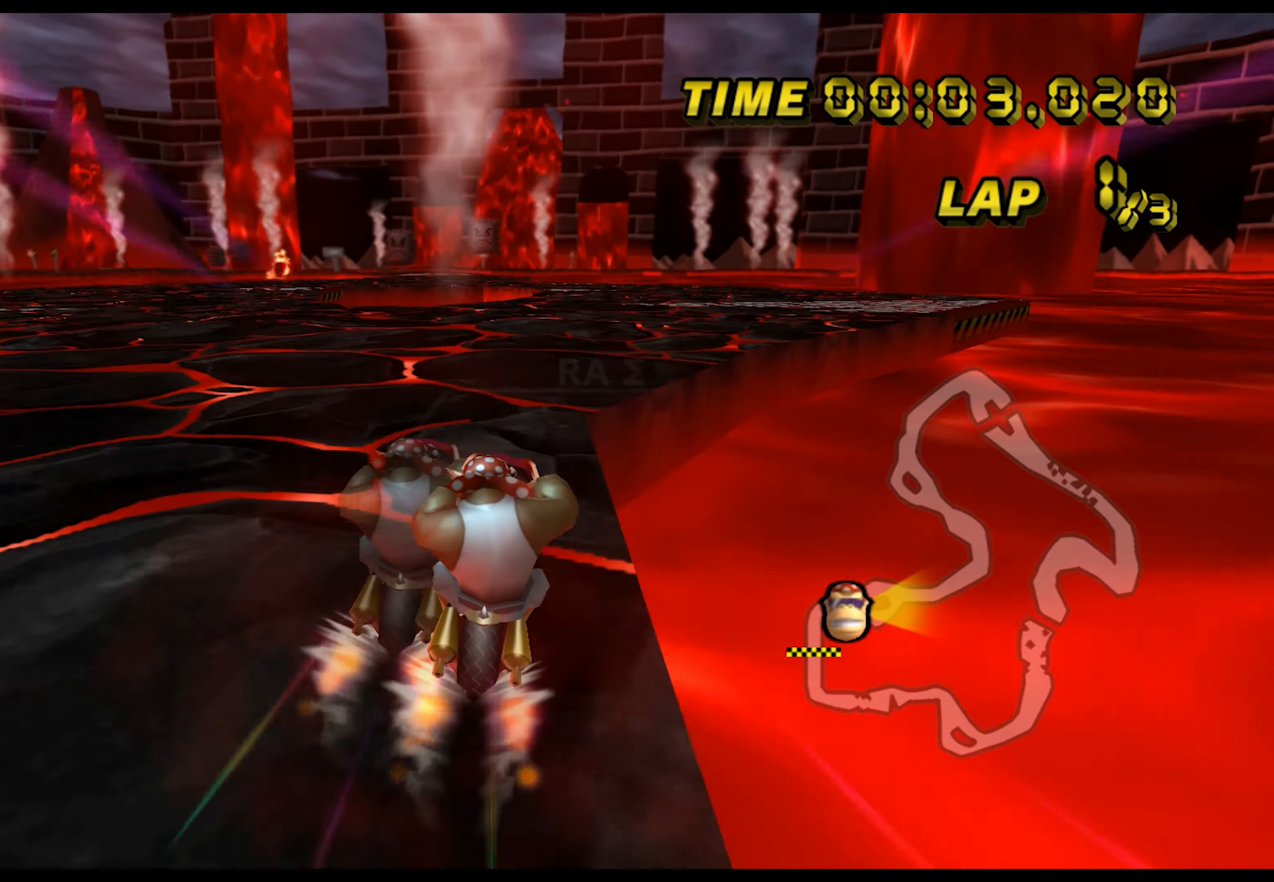
{"buttons": ["A"], "left_stick": "center", "events": [[133, "left_stick", "center"]]}
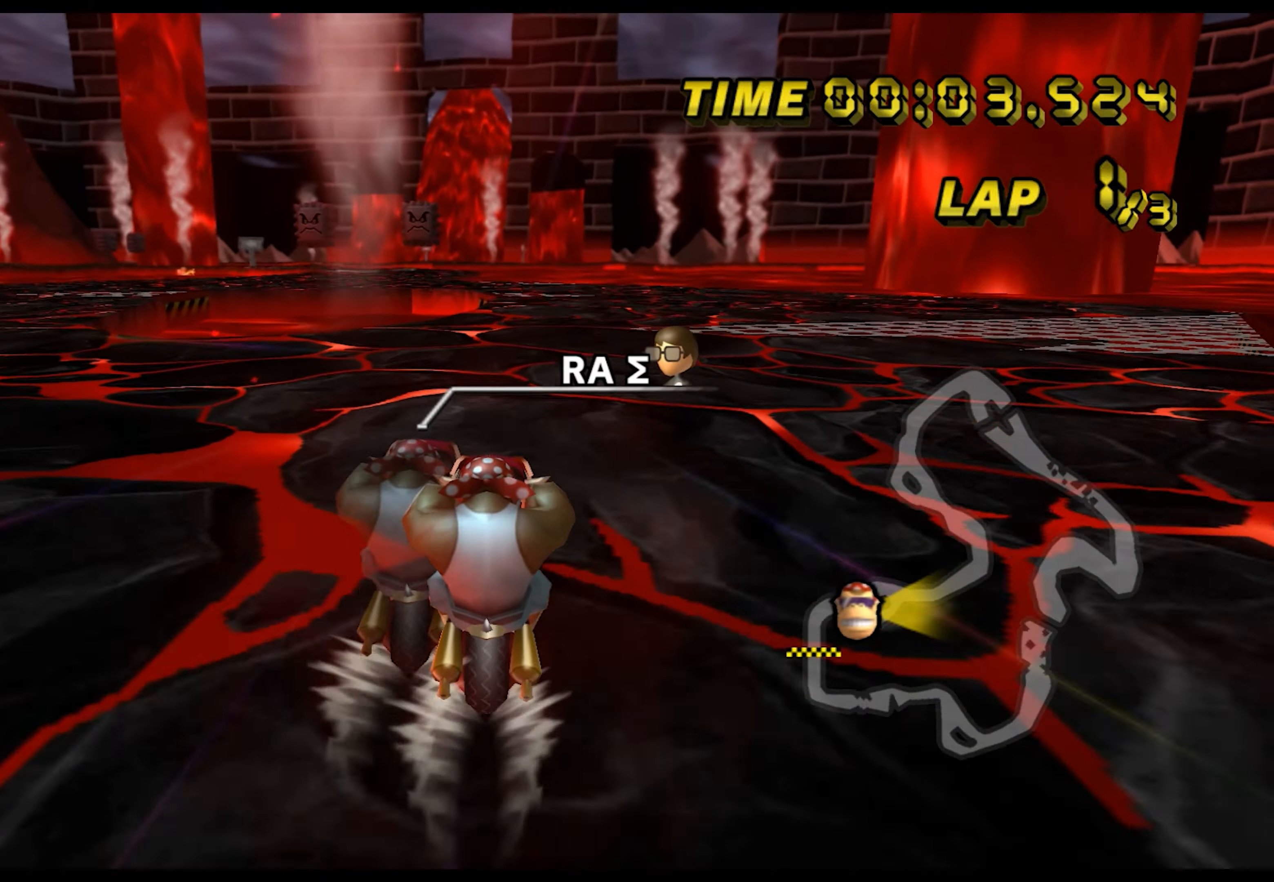
{"buttons": ["A"], "left_stick": "center", "events": []}
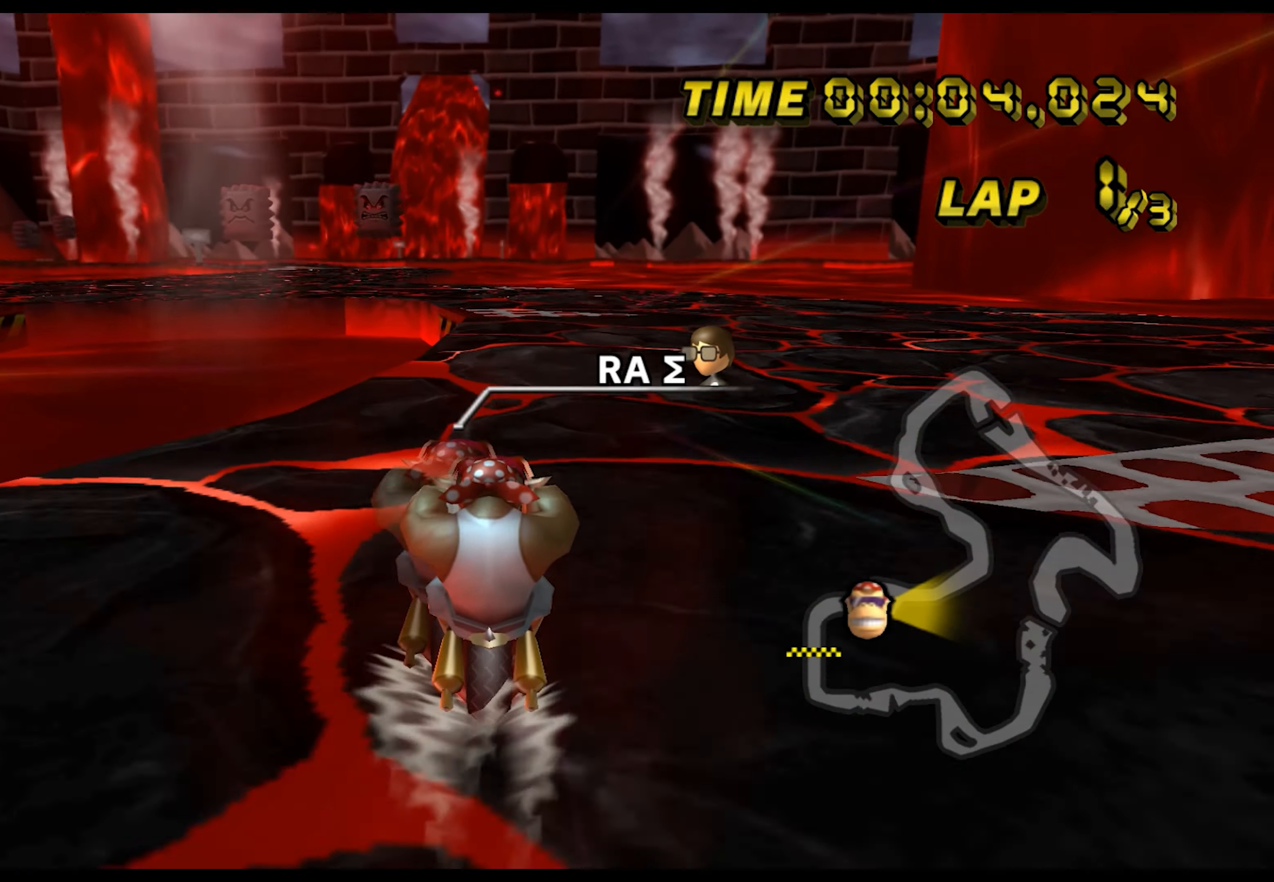
{"buttons": ["A"], "left_stick": "left", "events": [[500, "left_stick", "left"]]}
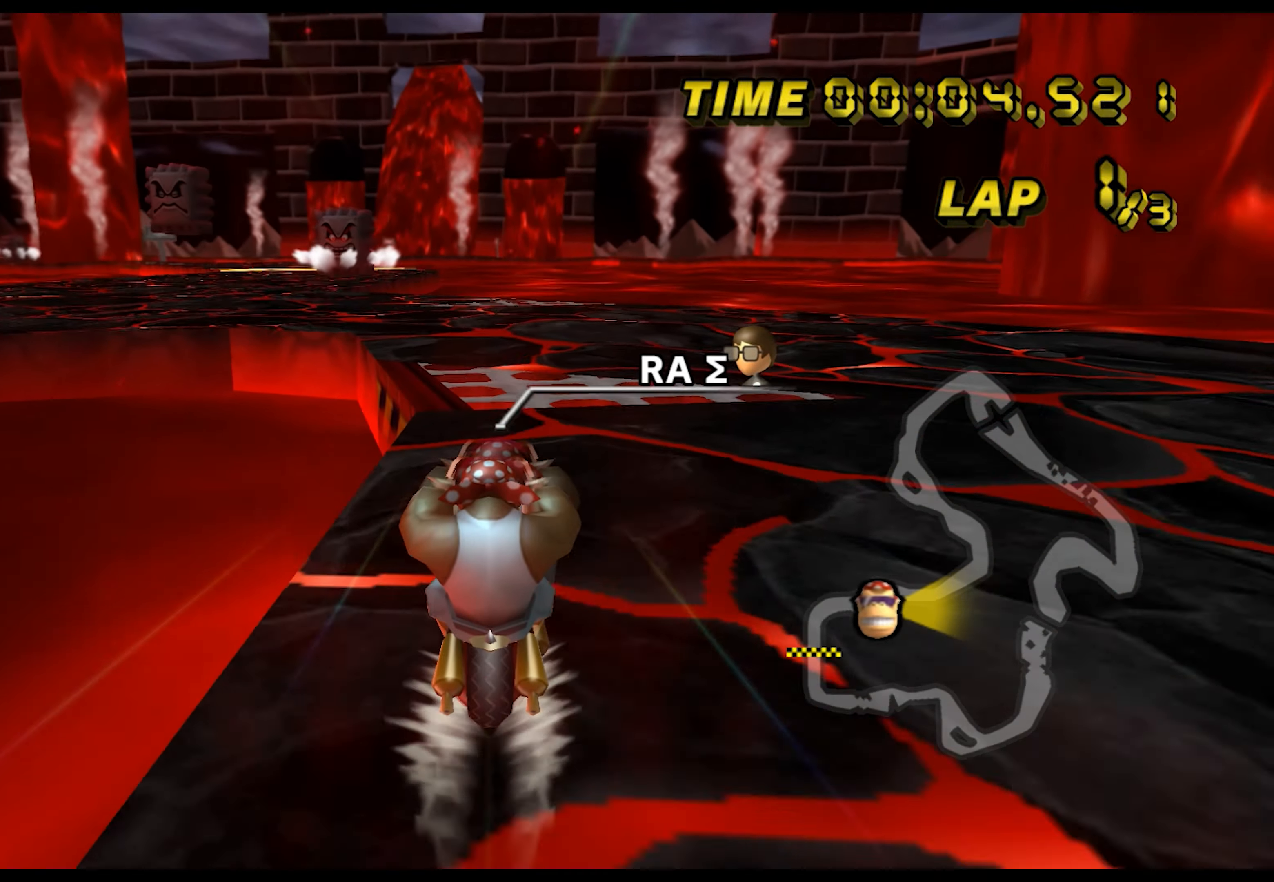
{"buttons": ["A", "B"], "left_stick": "left", "events": [[50, "B", "down"], [83, "left_stick", "right"], [284, "left_stick", "left"]]}
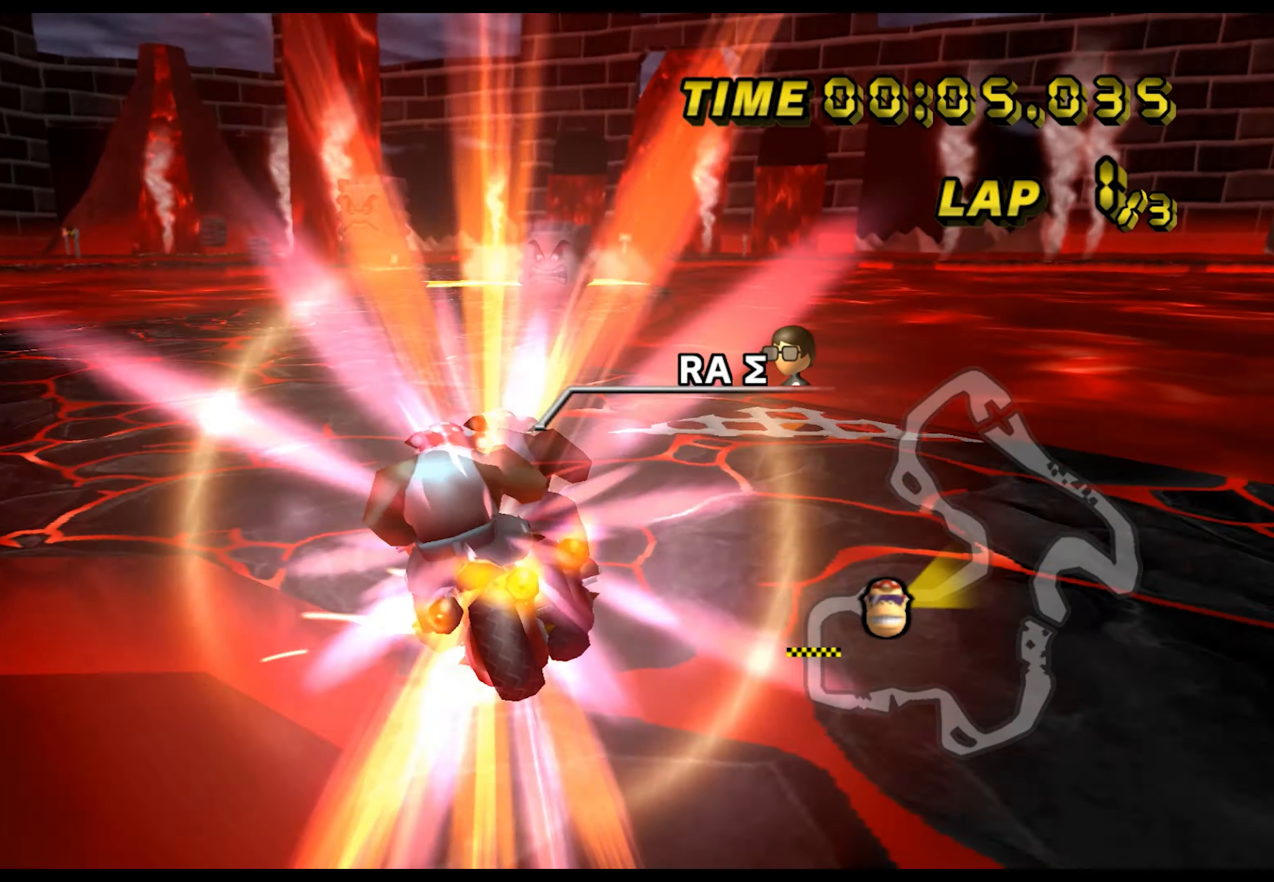
{"buttons": ["A"], "left_stick": "up", "events": [[83, "B", "up"], [83, "left_stick", "up-left"], [200, "left_stick", "up"]]}
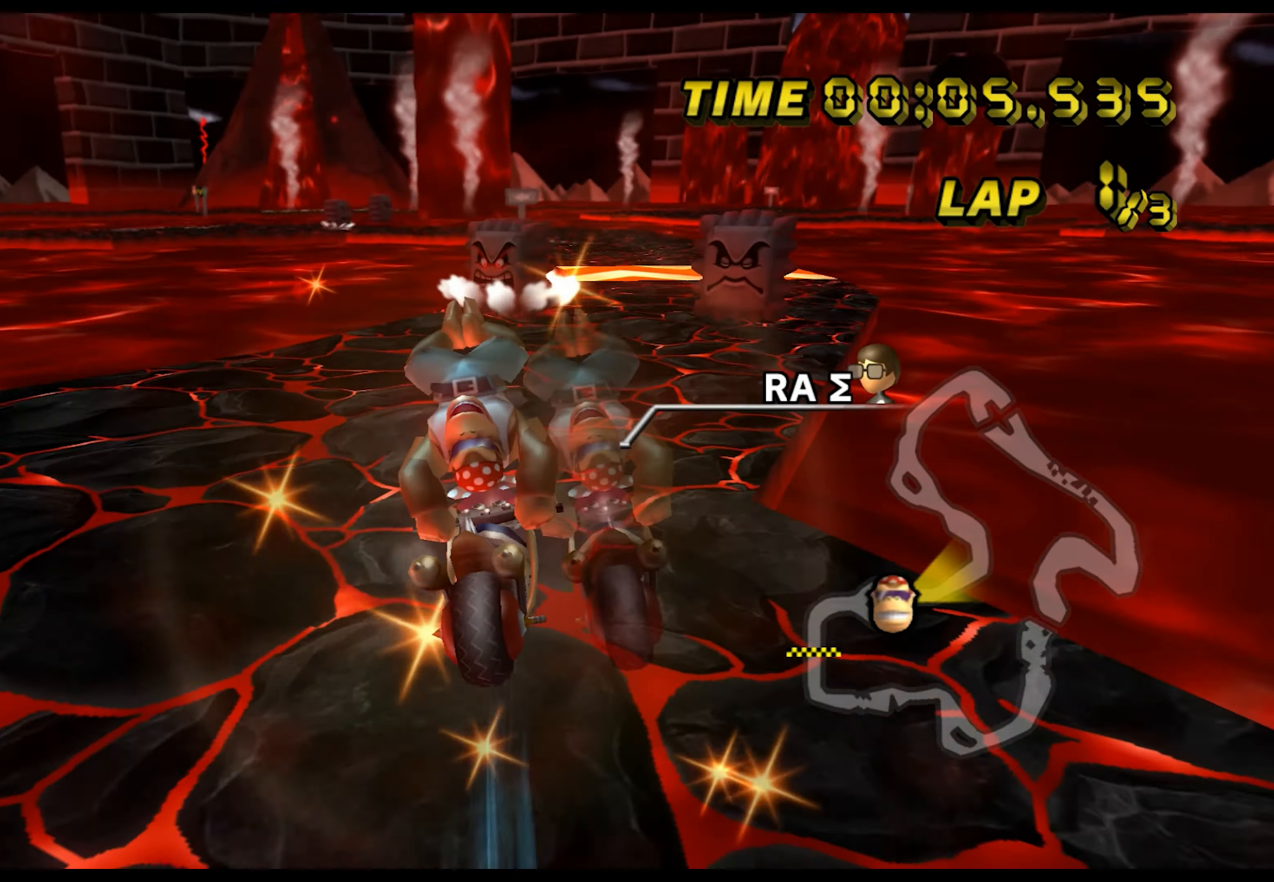
{"buttons": ["A"], "left_stick": "up", "events": []}